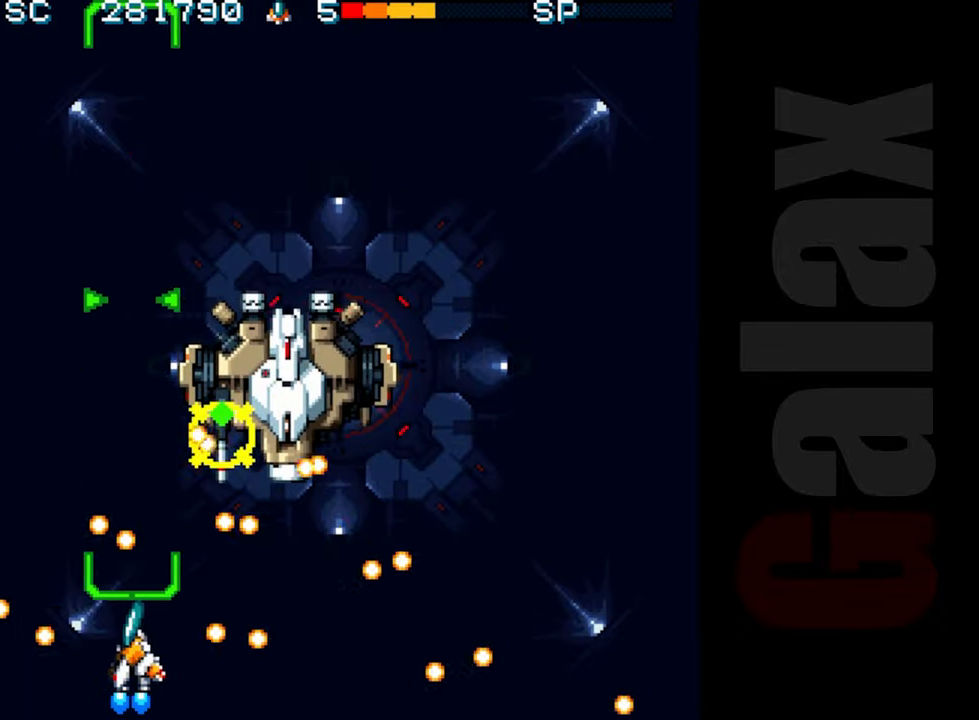
Gameplay with a controller (Xbox layout); each line is a JSON object with the inputs held at the frame after it. "events" lists button and stick changes between this image and that frame as [ms after this image, input, new state], when the widget could be followed in between. Not read: right_stick.
{"buttons": ["R2"], "left_stick": "up", "events": [[100, "left_stick", "left"], [150, "left_stick", "center"], [250, "left_stick", "up-left"], [483, "left_stick", "up"]]}
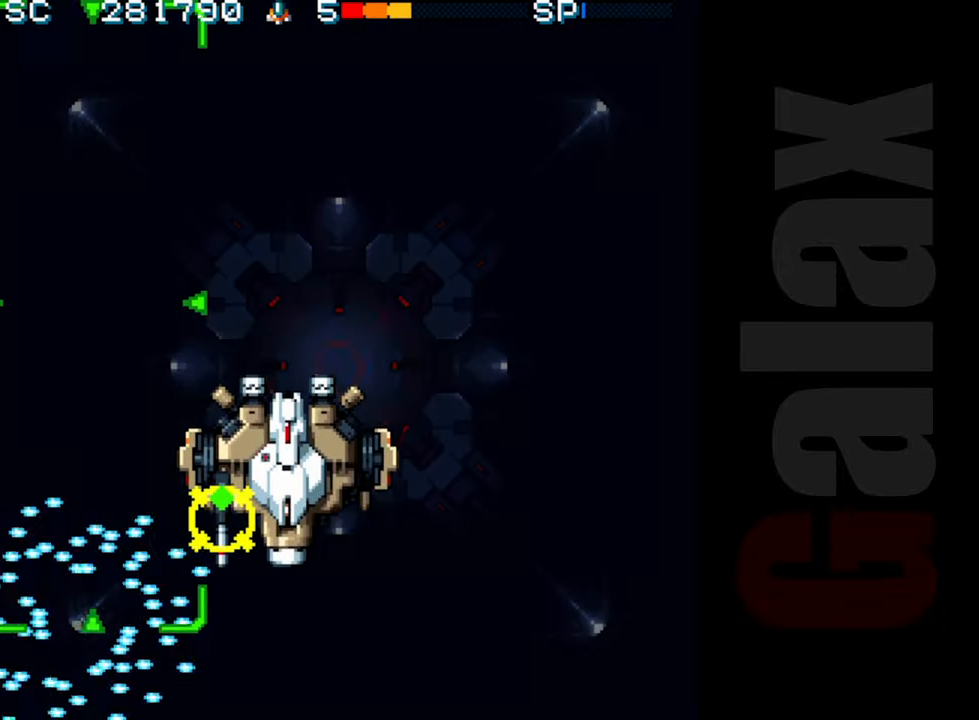
{"buttons": ["R2"], "left_stick": "up-right", "events": [[150, "left_stick", "up-right"]]}
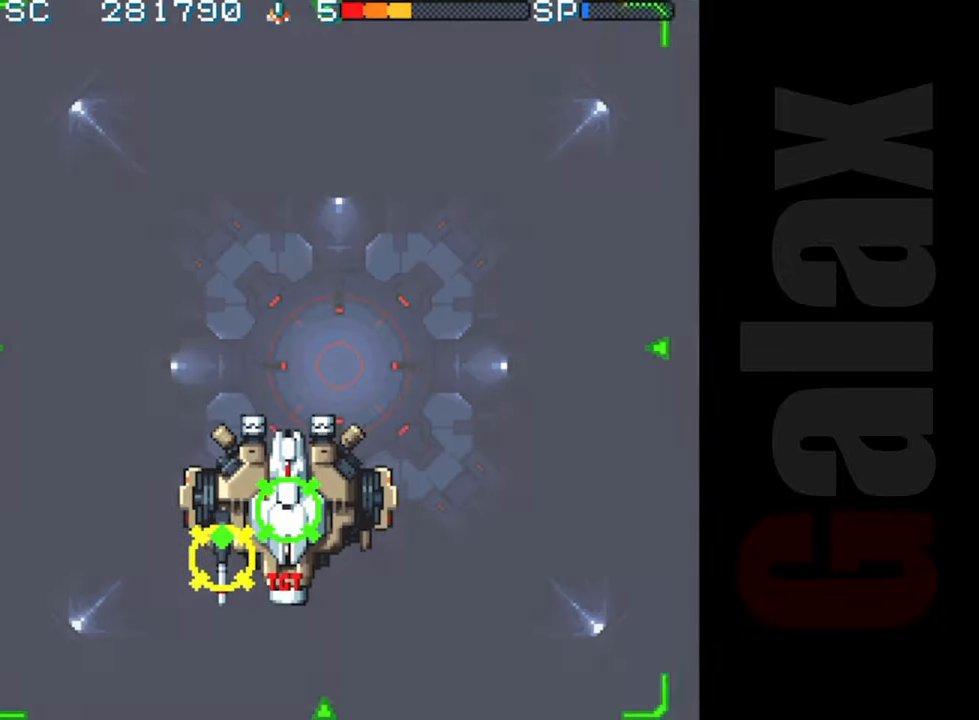
{"buttons": ["R2"], "left_stick": "up-right", "events": [[17, "left_stick", "up"], [267, "left_stick", "up-right"]]}
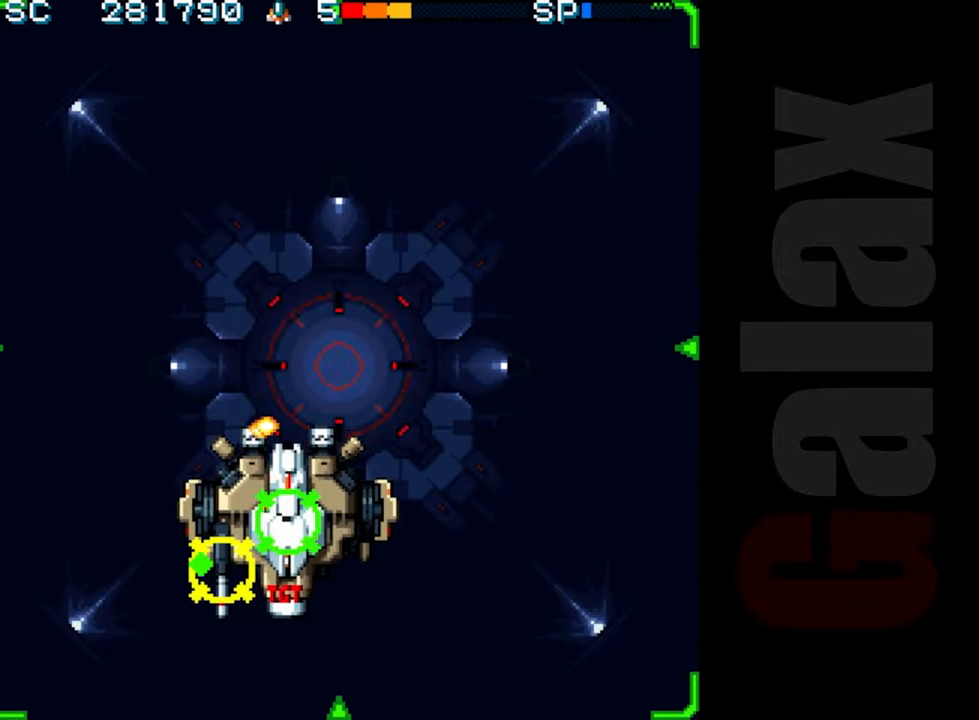
{"buttons": ["R2"], "left_stick": "right", "events": [[167, "left_stick", "right"]]}
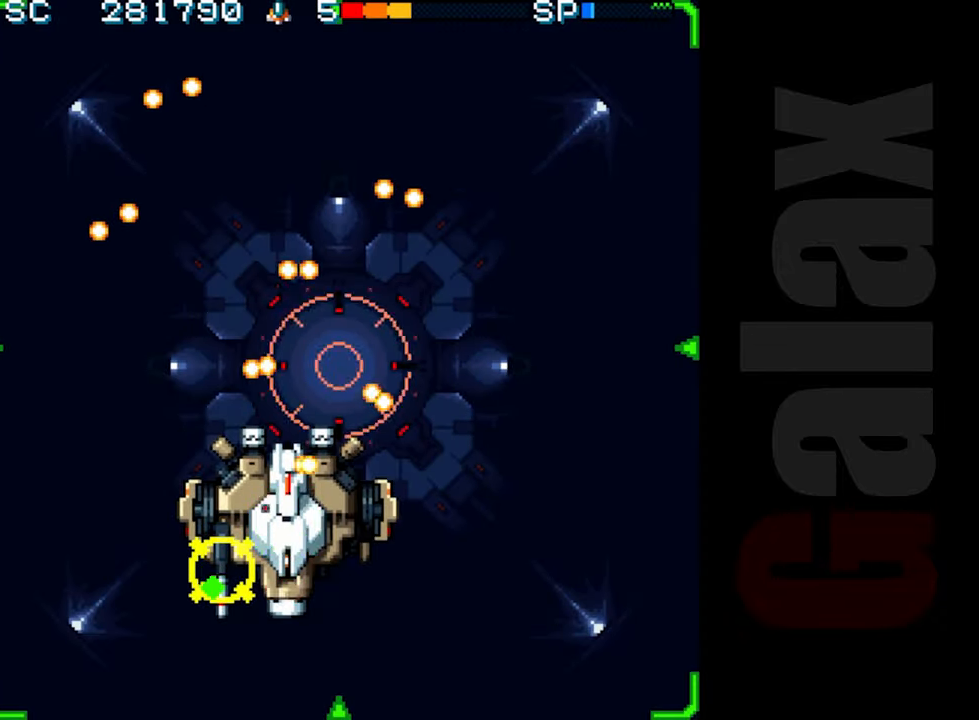
{"buttons": ["R2"], "left_stick": "down", "events": [[117, "left_stick", "down-right"], [367, "left_stick", "down"]]}
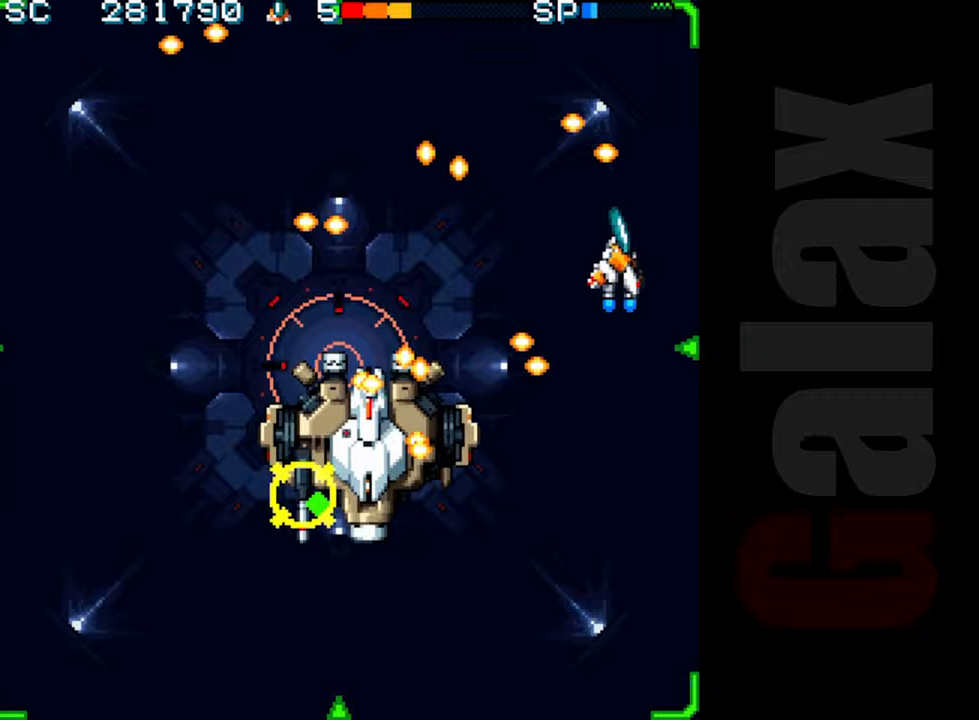
{"buttons": ["R2"], "left_stick": "down", "events": []}
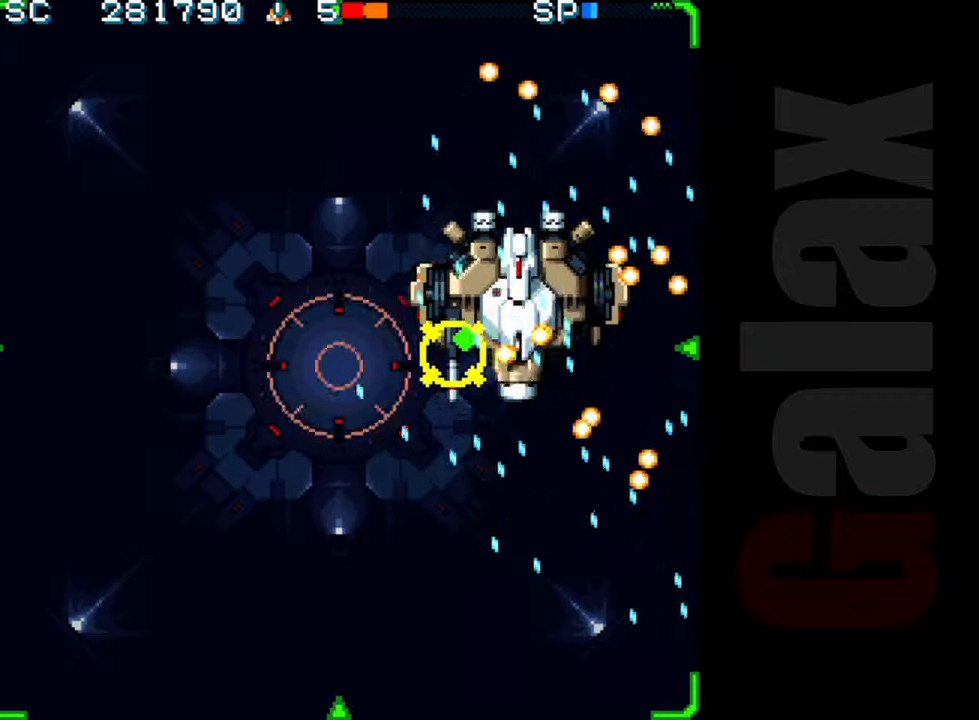
{"buttons": ["R2"], "left_stick": "left", "events": [[100, "left_stick", "down-left"], [400, "left_stick", "left"]]}
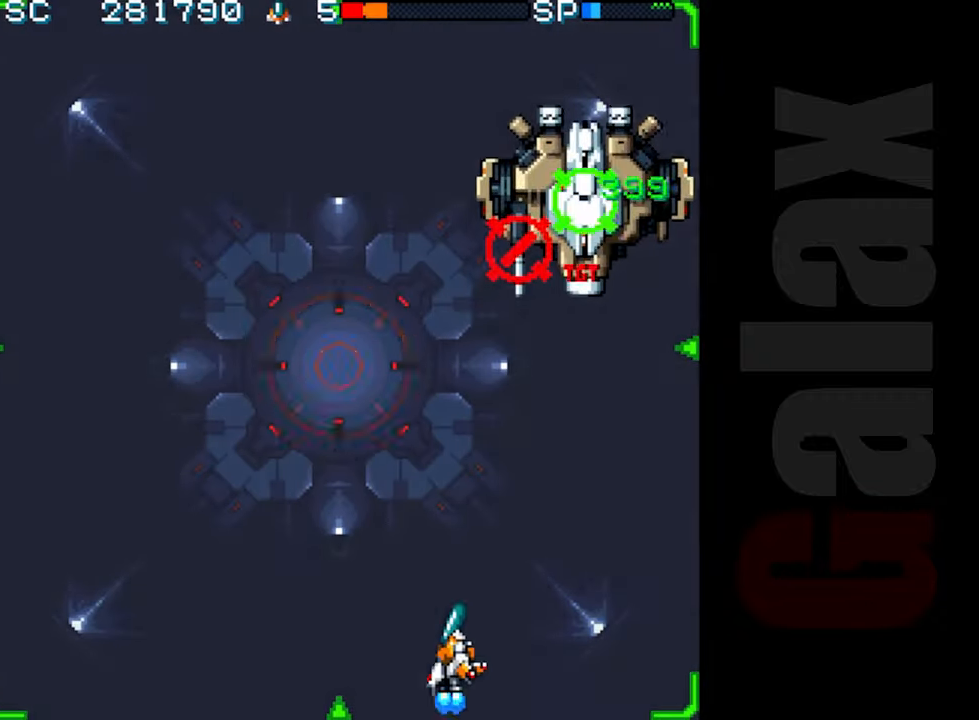
{"buttons": ["R2"], "left_stick": "center", "events": [[283, "left_stick", "up-left"], [400, "left_stick", "up"], [500, "left_stick", "center"]]}
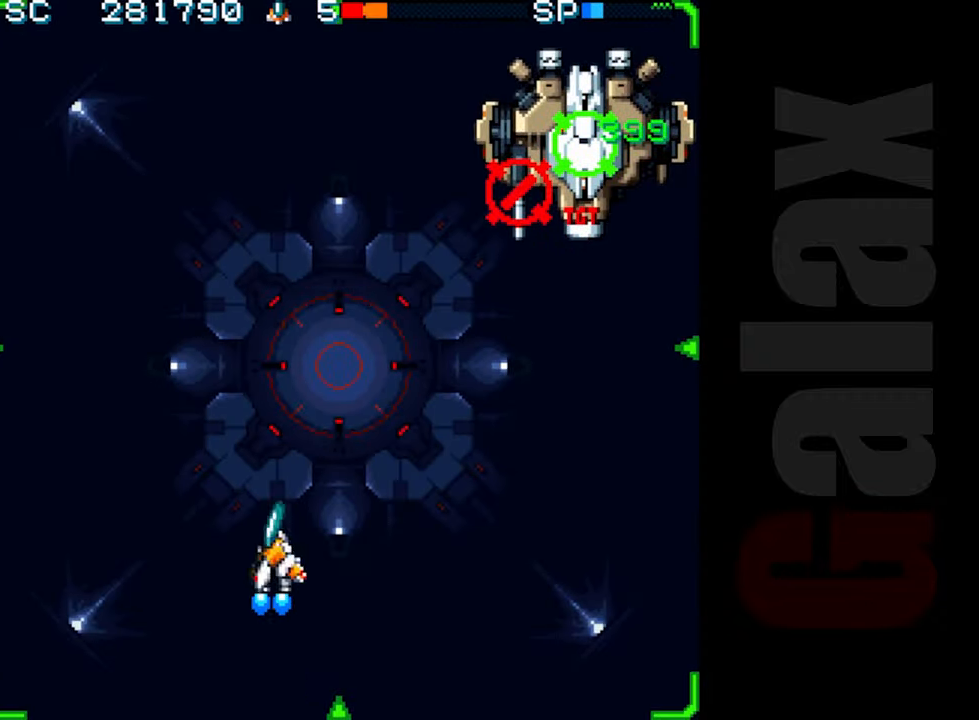
{"buttons": ["R2"], "left_stick": "center", "events": [[17, "left_stick", "right"], [217, "left_stick", "center"]]}
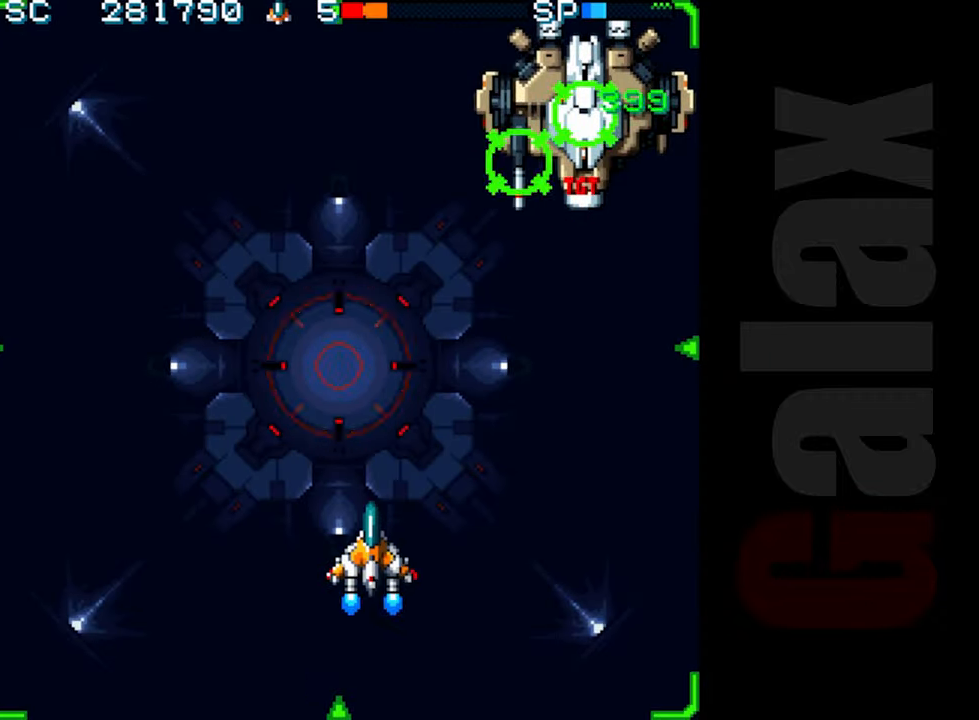
{"buttons": ["R2"], "left_stick": "center", "events": [[283, "left_stick", "down-left"], [433, "left_stick", "center"]]}
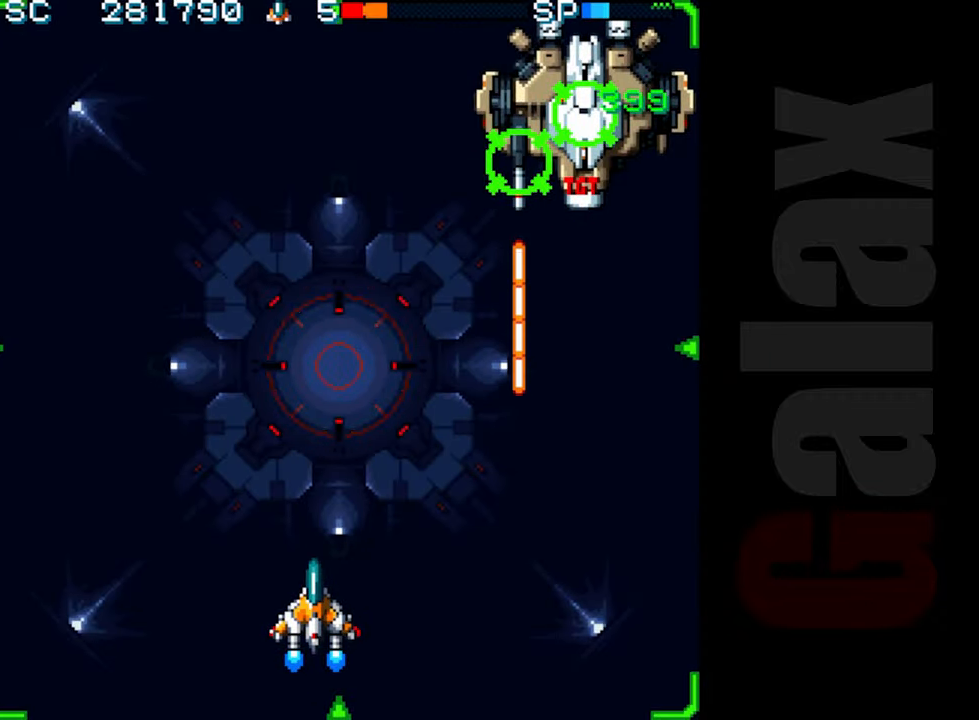
{"buttons": ["R2"], "left_stick": "center", "events": []}
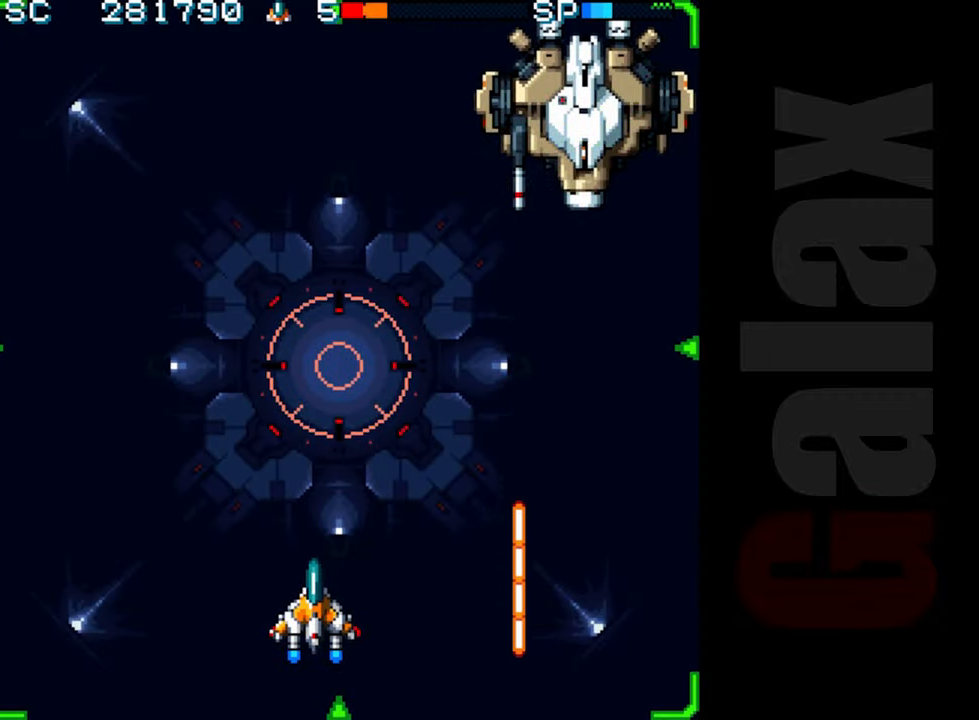
{"buttons": ["B", "X", "R2"], "left_stick": "center", "events": [[400, "R2", "up"], [467, "B", "down"], [500, "R2", "down"], [500, "X", "down"]]}
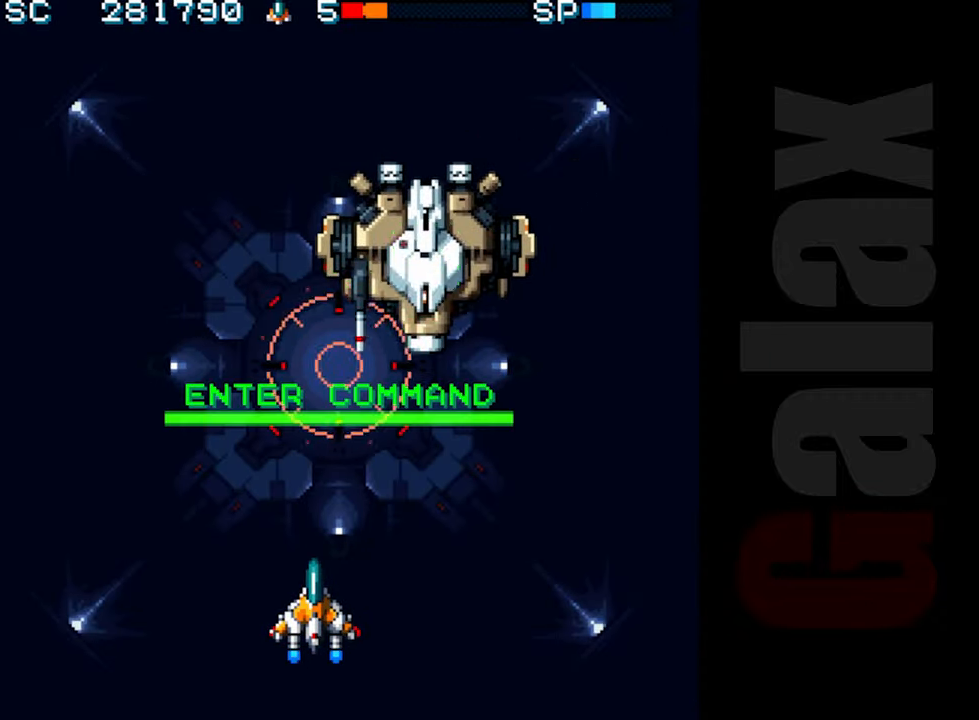
{"buttons": ["B"], "left_stick": "center", "events": [[83, "R2", "up"], [83, "X", "up"], [100, "left_stick", "right"], [183, "left_stick", "up"], [367, "left_stick", "center"]]}
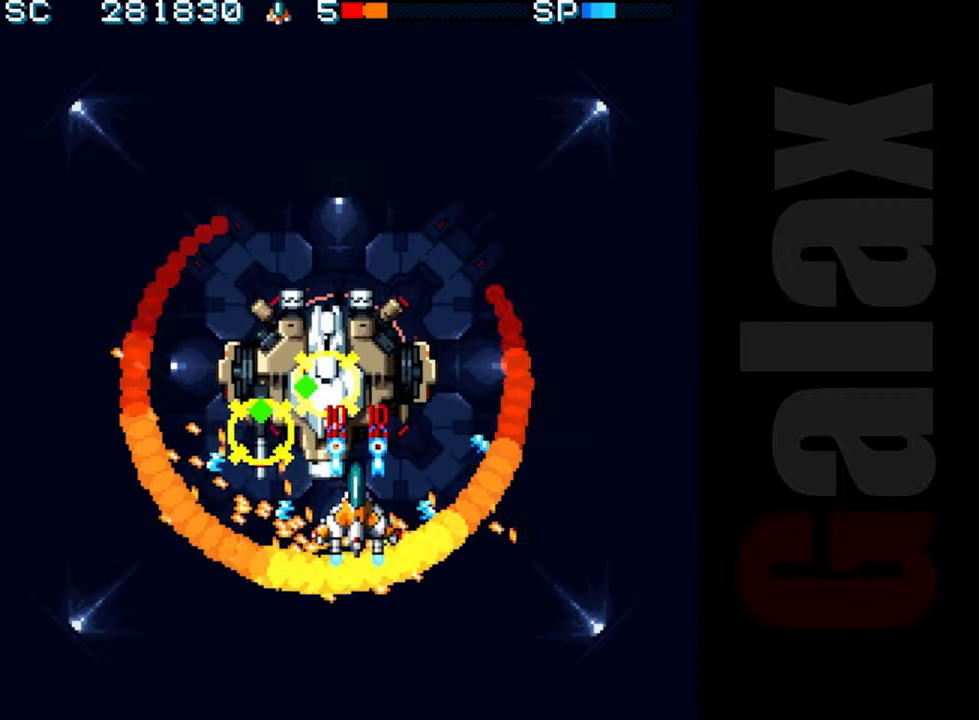
{"buttons": ["B"], "left_stick": "down", "events": [[133, "left_stick", "down-left"], [183, "left_stick", "center"], [400, "left_stick", "down"]]}
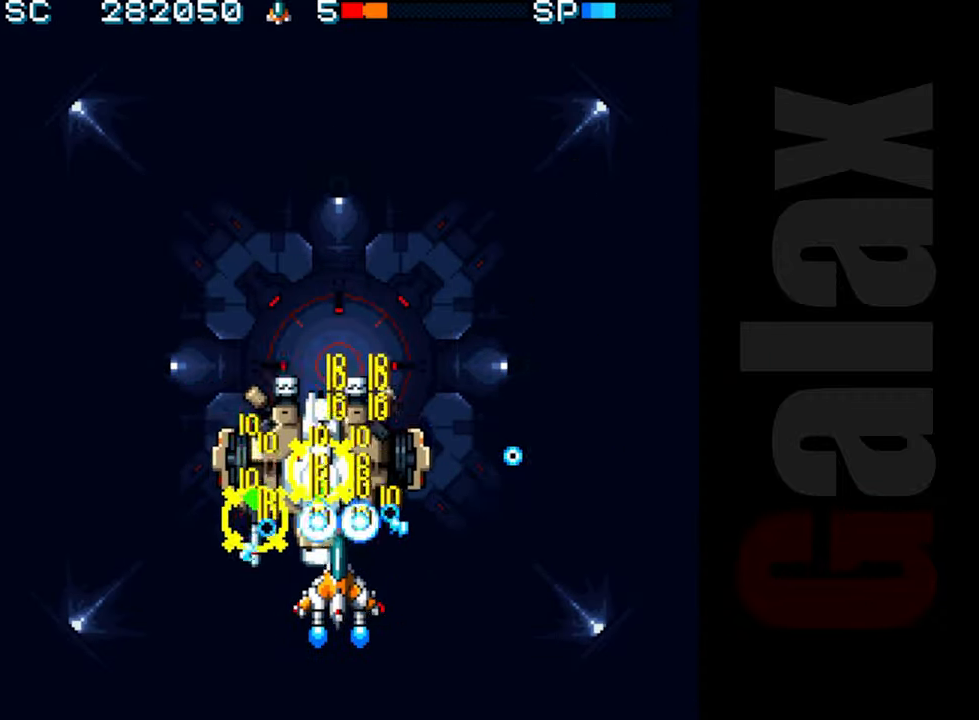
{"buttons": ["B"], "left_stick": "center", "events": [[33, "left_stick", "center"], [183, "left_stick", "down"], [267, "left_stick", "center"]]}
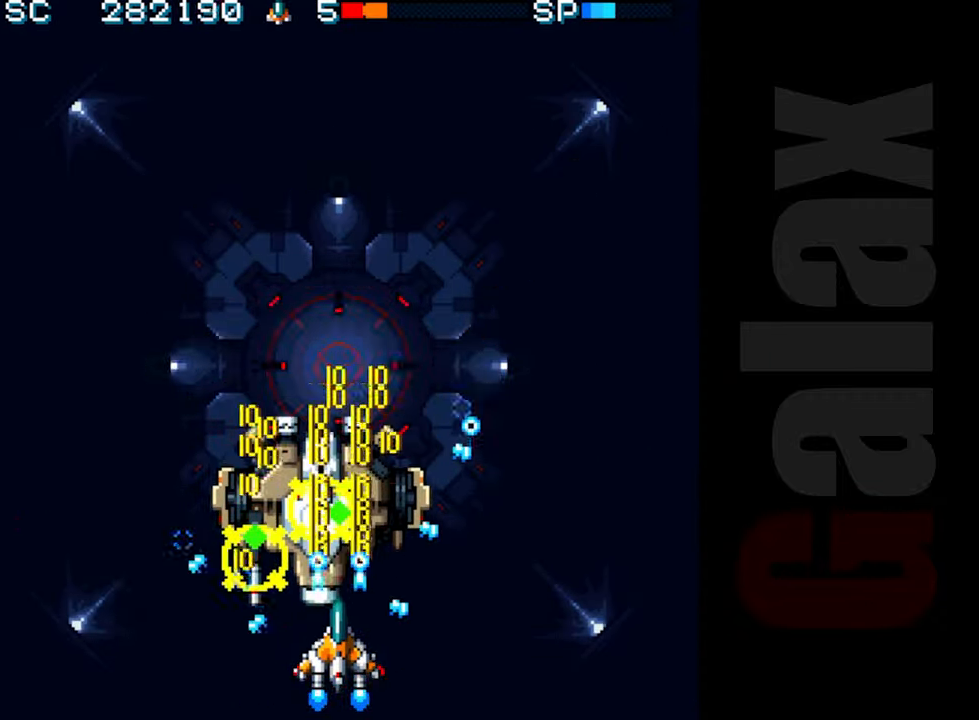
{"buttons": ["B"], "left_stick": "center", "events": [[450, "left_stick", "down-right"], [500, "left_stick", "center"]]}
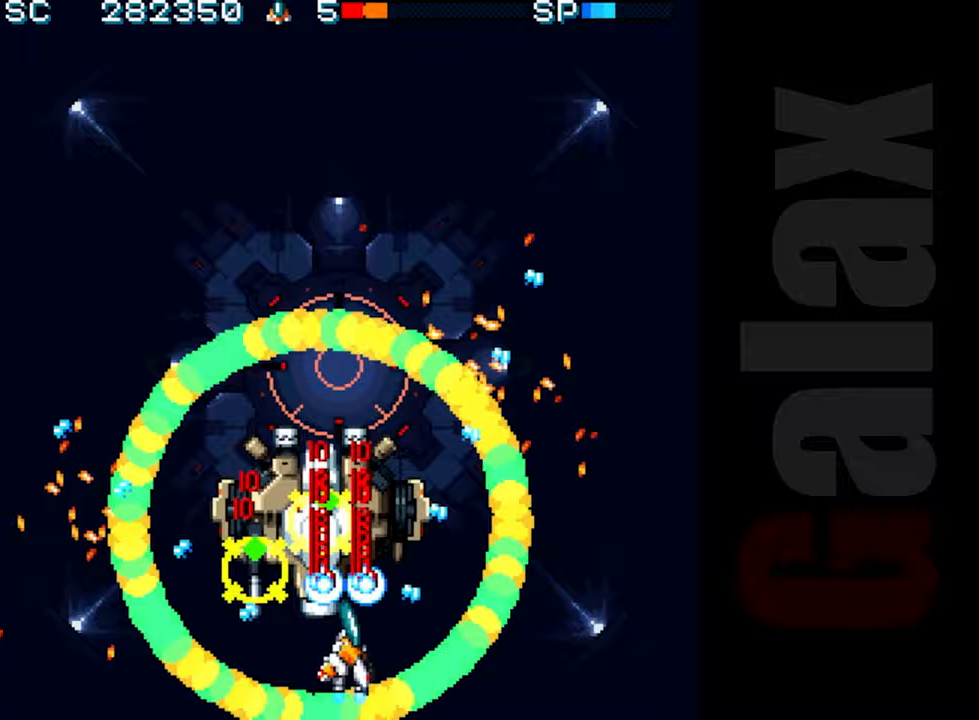
{"buttons": ["R2"], "left_stick": "right", "events": [[350, "left_stick", "right"], [383, "B", "up"], [383, "R2", "down"]]}
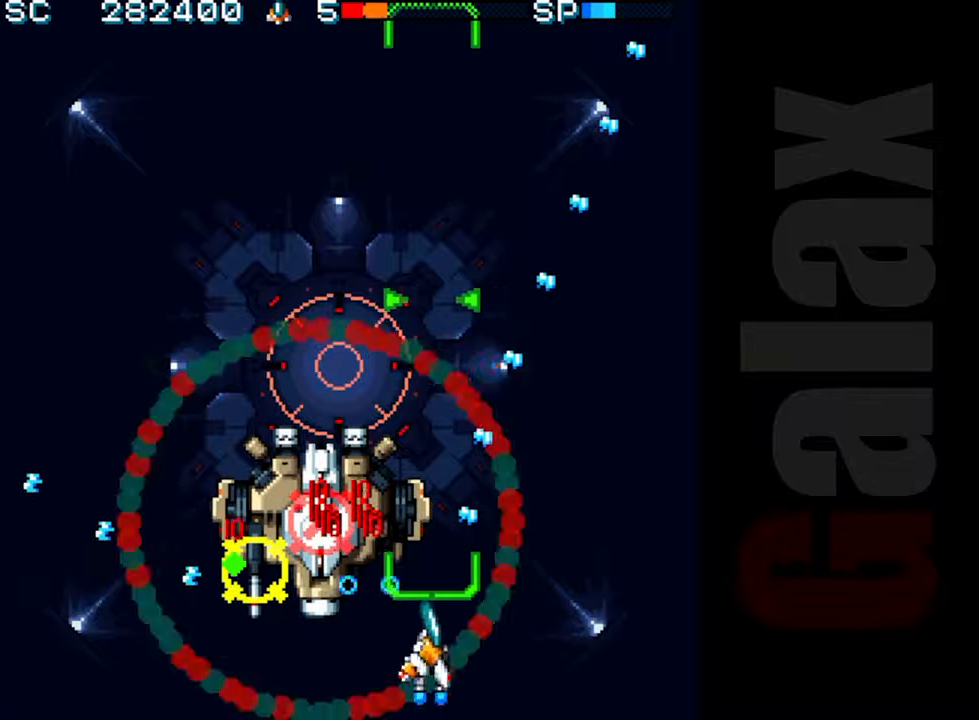
{"buttons": ["R2"], "left_stick": "up", "events": [[100, "left_stick", "up-right"], [483, "left_stick", "up"]]}
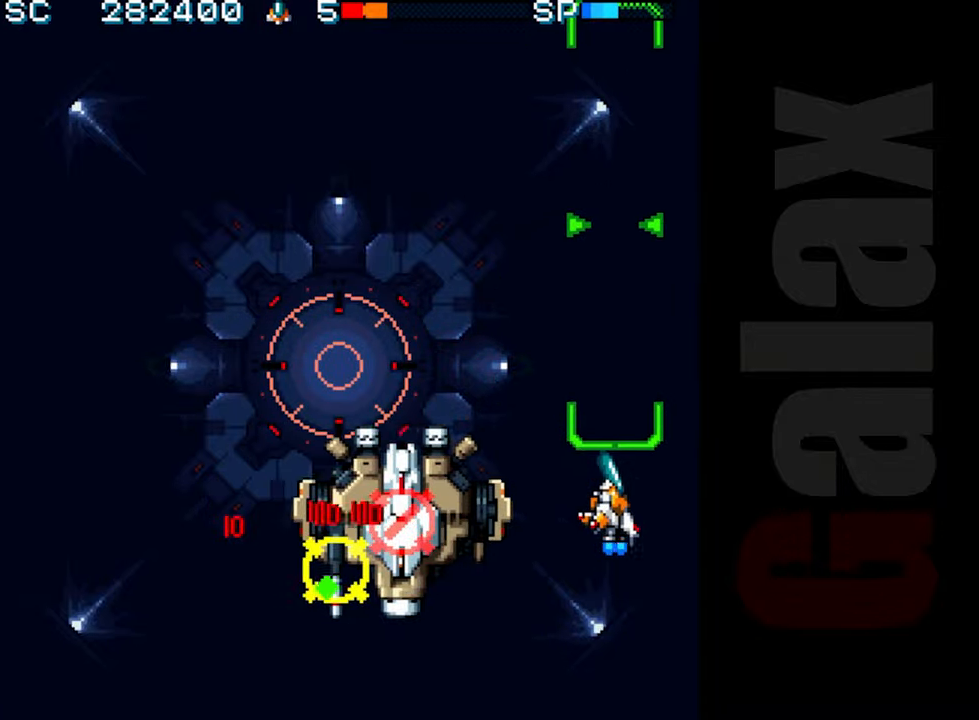
{"buttons": ["R2"], "left_stick": "up-left", "events": [[367, "left_stick", "up-left"]]}
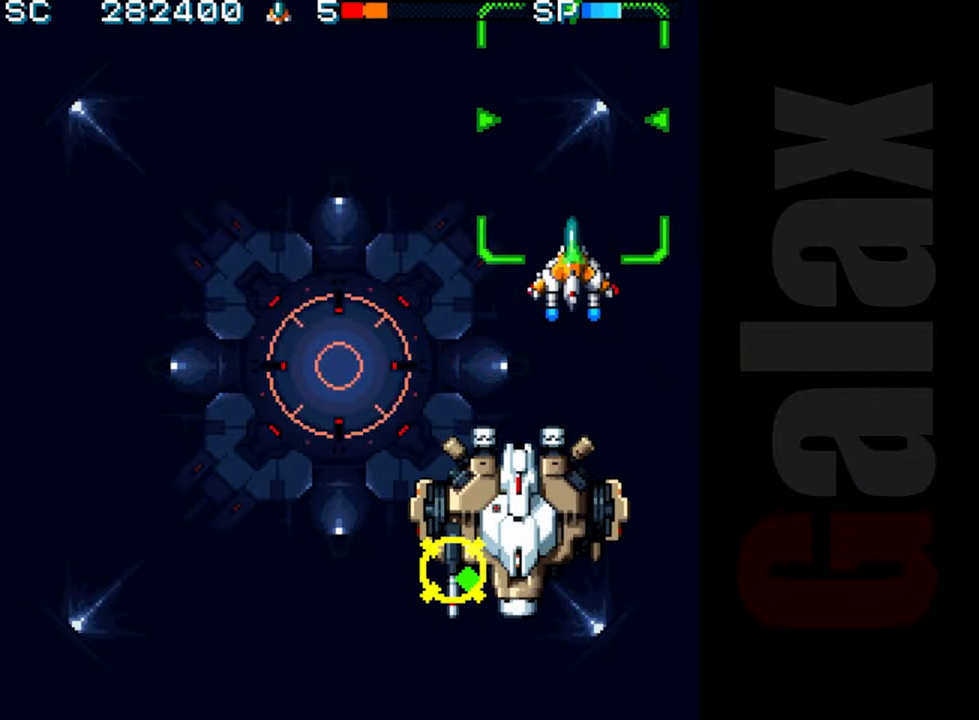
{"buttons": ["R2"], "left_stick": "left", "events": [[300, "left_stick", "left"]]}
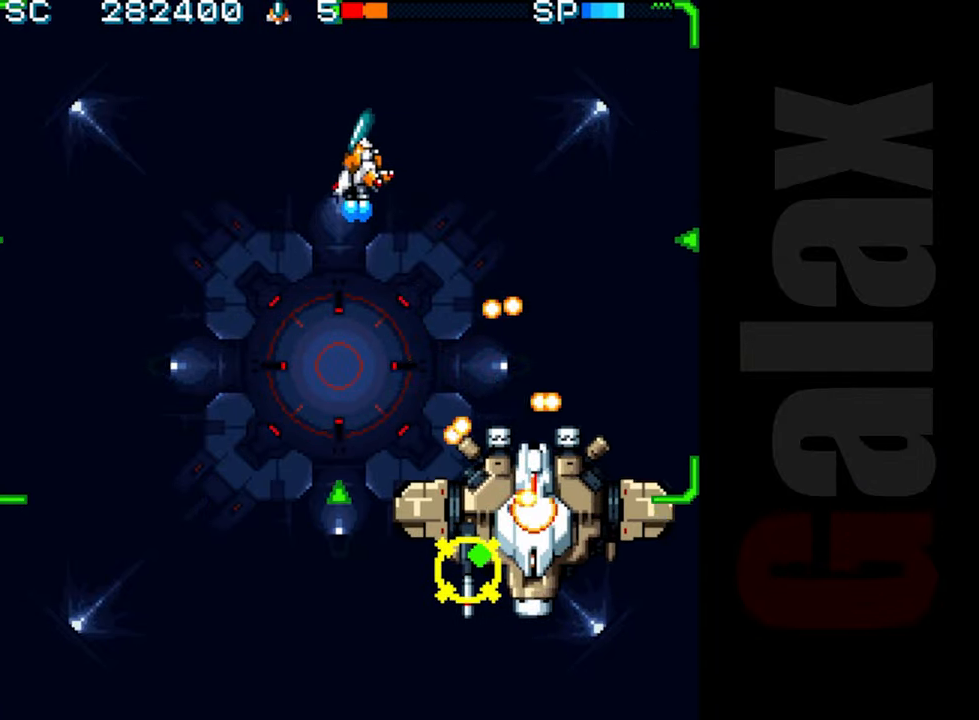
{"buttons": ["R2"], "left_stick": "down-left", "events": [[250, "left_stick", "down-left"]]}
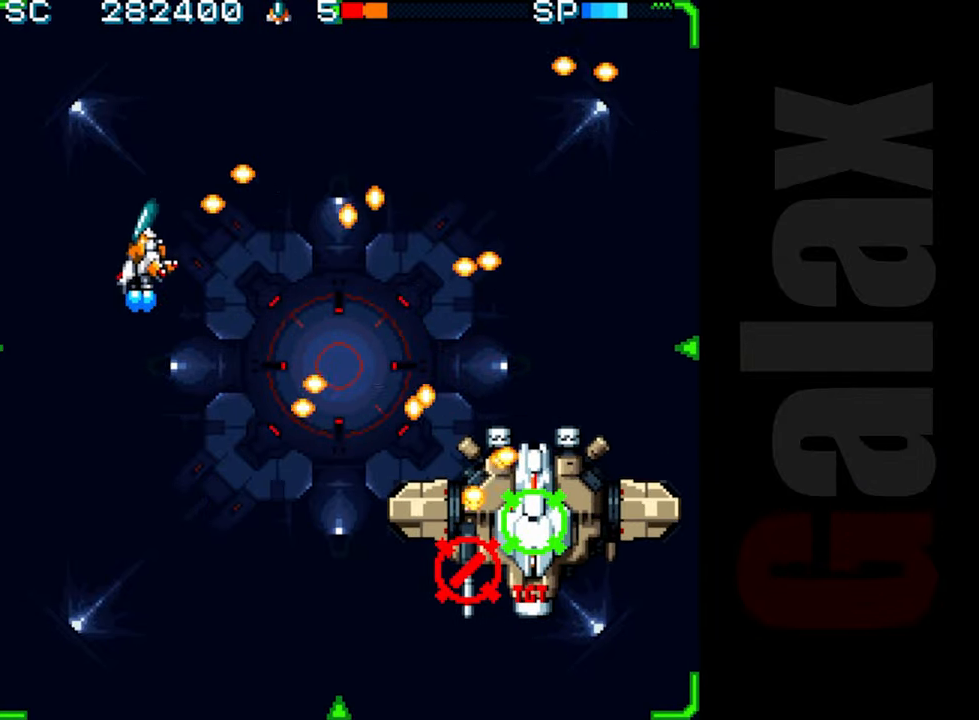
{"buttons": ["R2"], "left_stick": "down-left", "events": [[67, "left_stick", "center"], [150, "left_stick", "up"], [500, "left_stick", "down-left"]]}
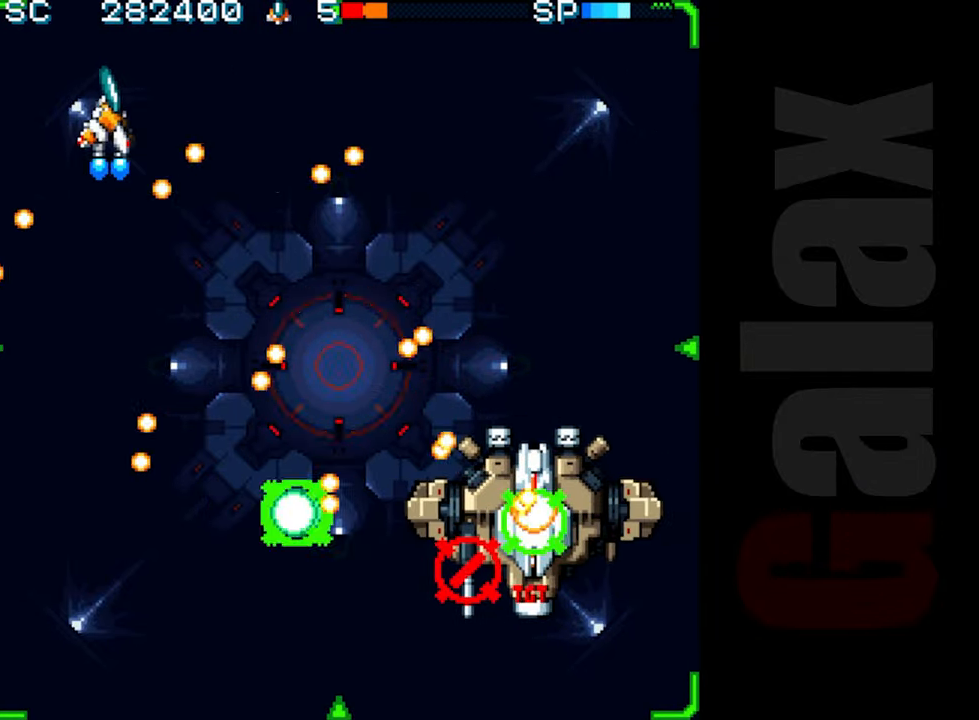
{"buttons": ["R2"], "left_stick": "center", "events": [[167, "left_stick", "center"], [250, "left_stick", "up"], [317, "left_stick", "up-right"], [450, "left_stick", "center"]]}
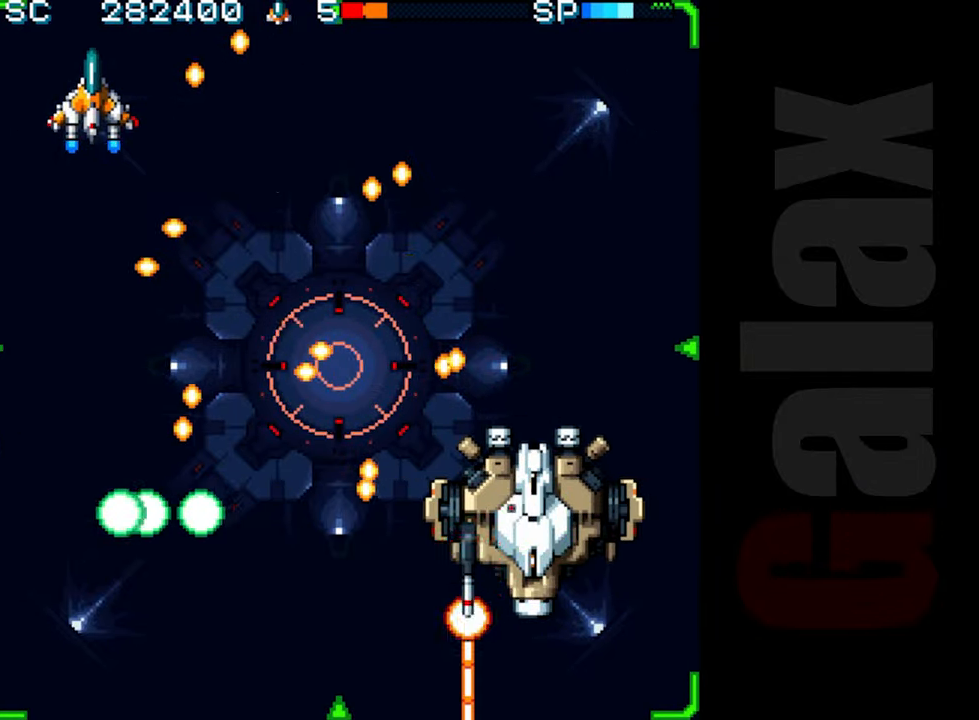
{"buttons": ["R2"], "left_stick": "center", "events": [[133, "left_stick", "up"], [183, "left_stick", "up-right"], [283, "left_stick", "right"], [417, "left_stick", "center"]]}
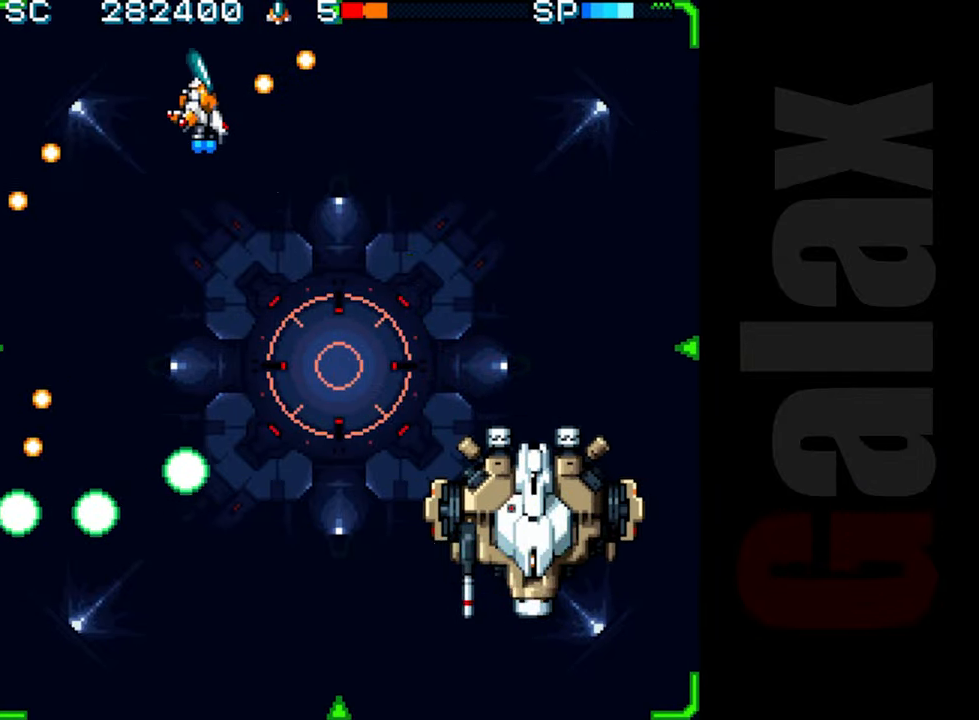
{"buttons": [], "left_stick": "right", "events": [[283, "R2", "up"], [317, "left_stick", "up"], [417, "R2", "down"], [417, "left_stick", "right"], [500, "R2", "up"]]}
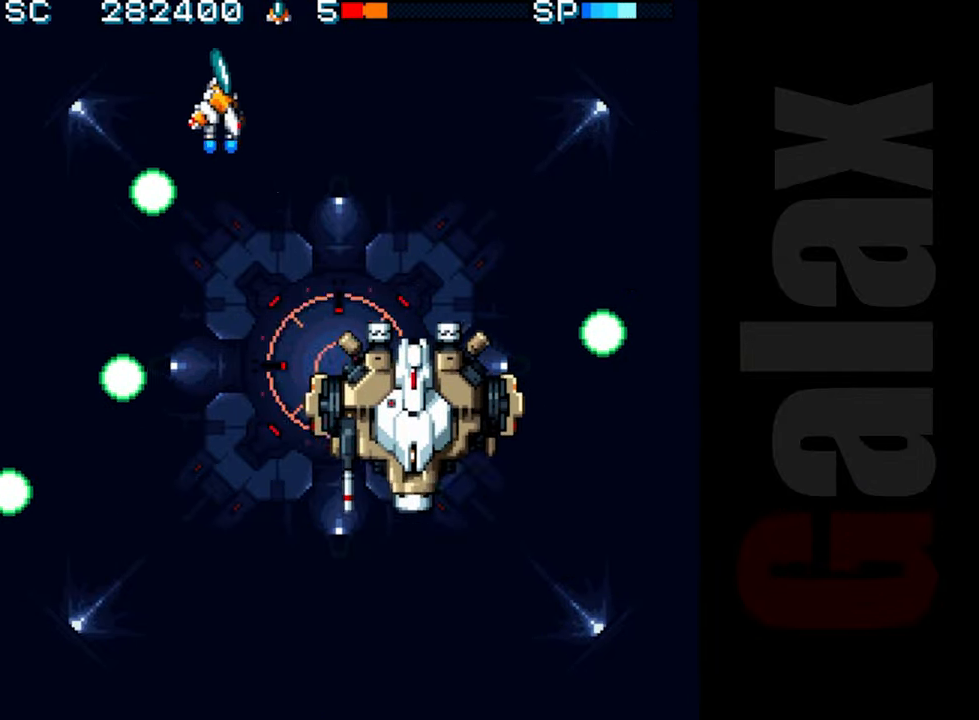
{"buttons": ["R2"], "left_stick": "right", "events": [[100, "R2", "down"], [167, "R2", "up"], [250, "R2", "down"], [400, "R2", "up"], [500, "R2", "down"]]}
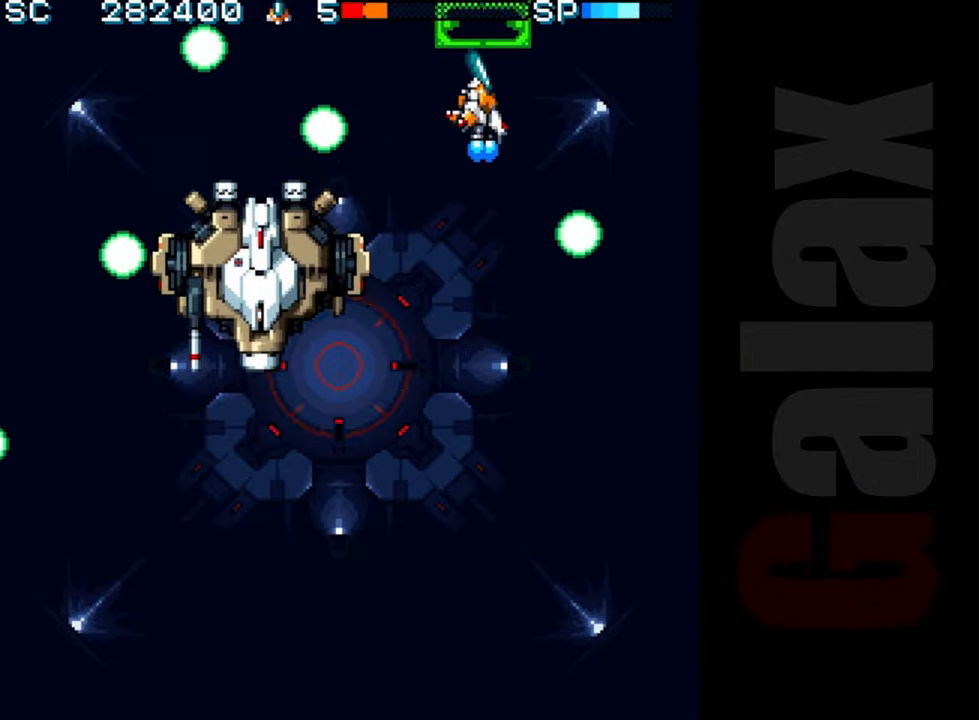
{"buttons": ["R2"], "left_stick": "down", "events": [[300, "left_stick", "down"]]}
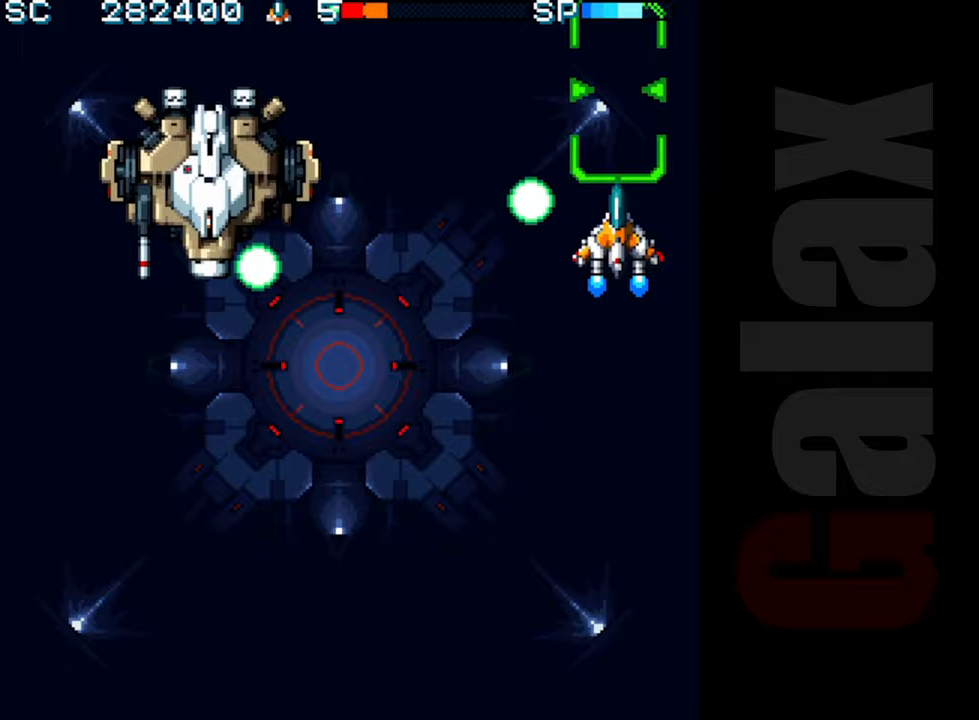
{"buttons": ["R2"], "left_stick": "down-left", "events": [[250, "left_stick", "down-left"]]}
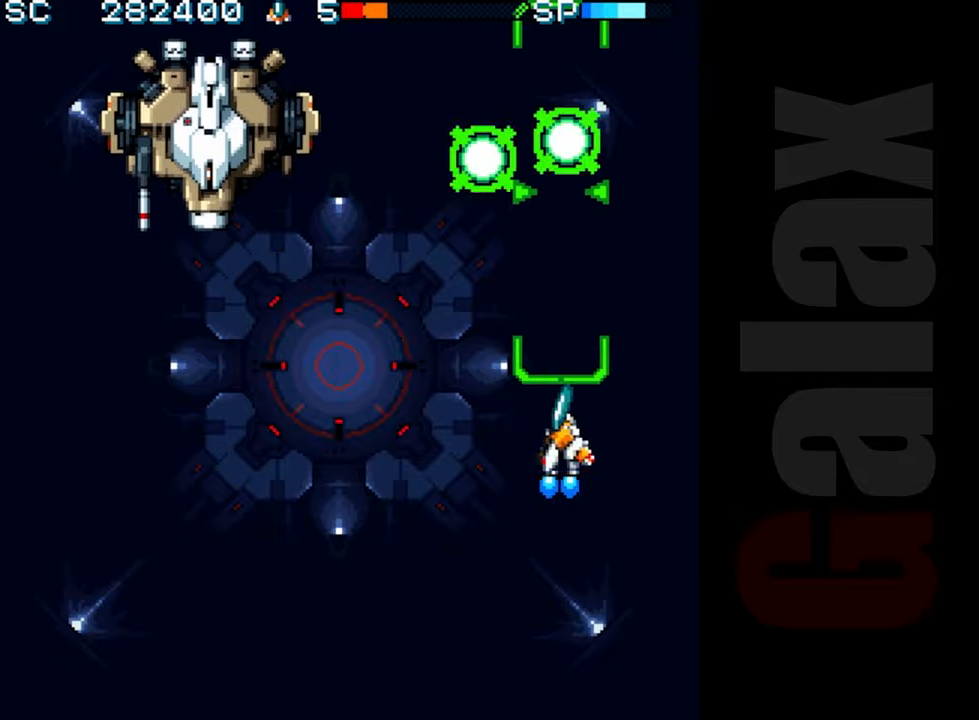
{"buttons": ["R2"], "left_stick": "left", "events": [[267, "left_stick", "left"]]}